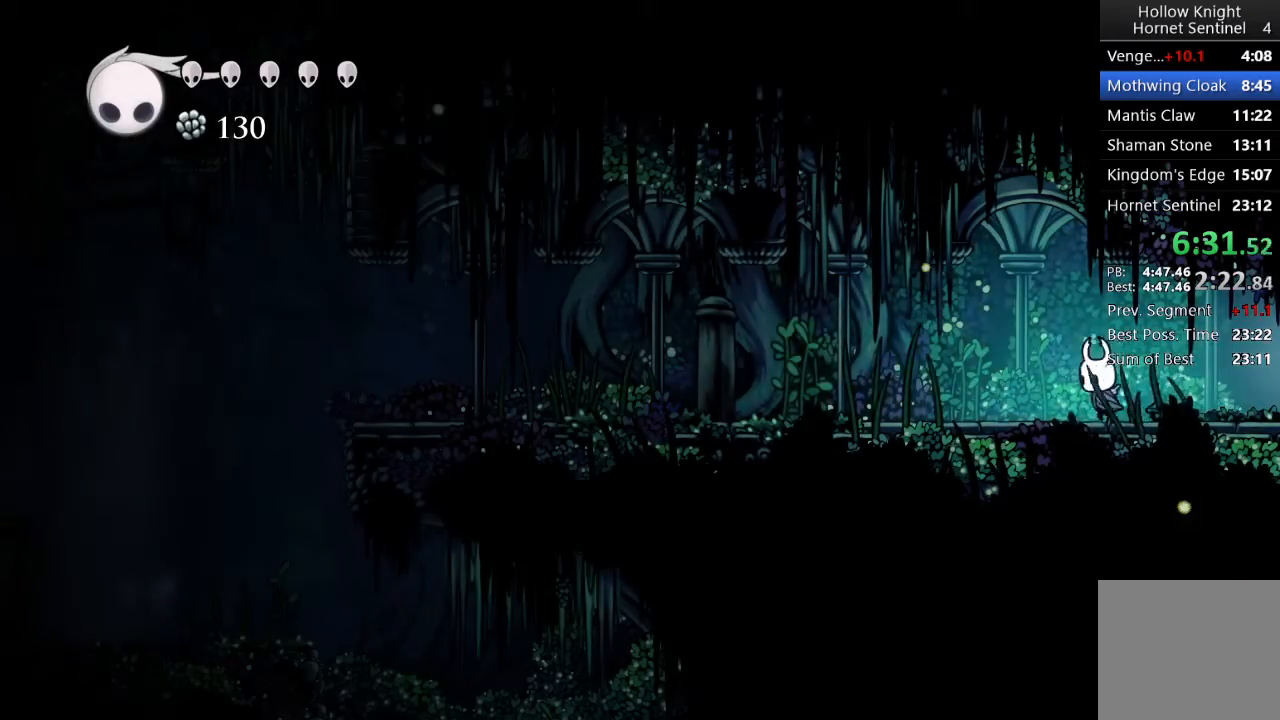
Gameplay with a controller (Xbox layout); each line is a JSON object with the inputs held at the frame after it. "events" lists button and stick changes between this image and that frame as [ms after this image, input, new state], when the widget could be followed in between. Not read: right_stick.
{"buttons": [], "left_stick": "left", "events": []}
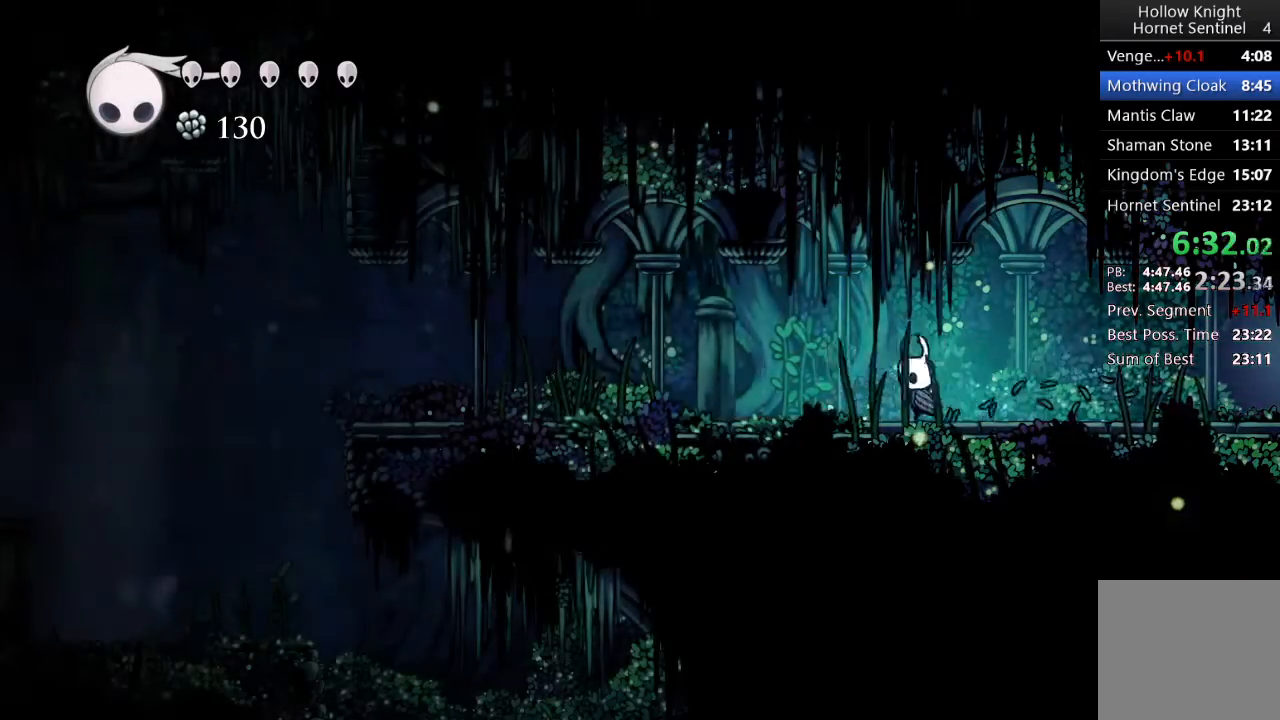
{"buttons": [], "left_stick": "left", "events": []}
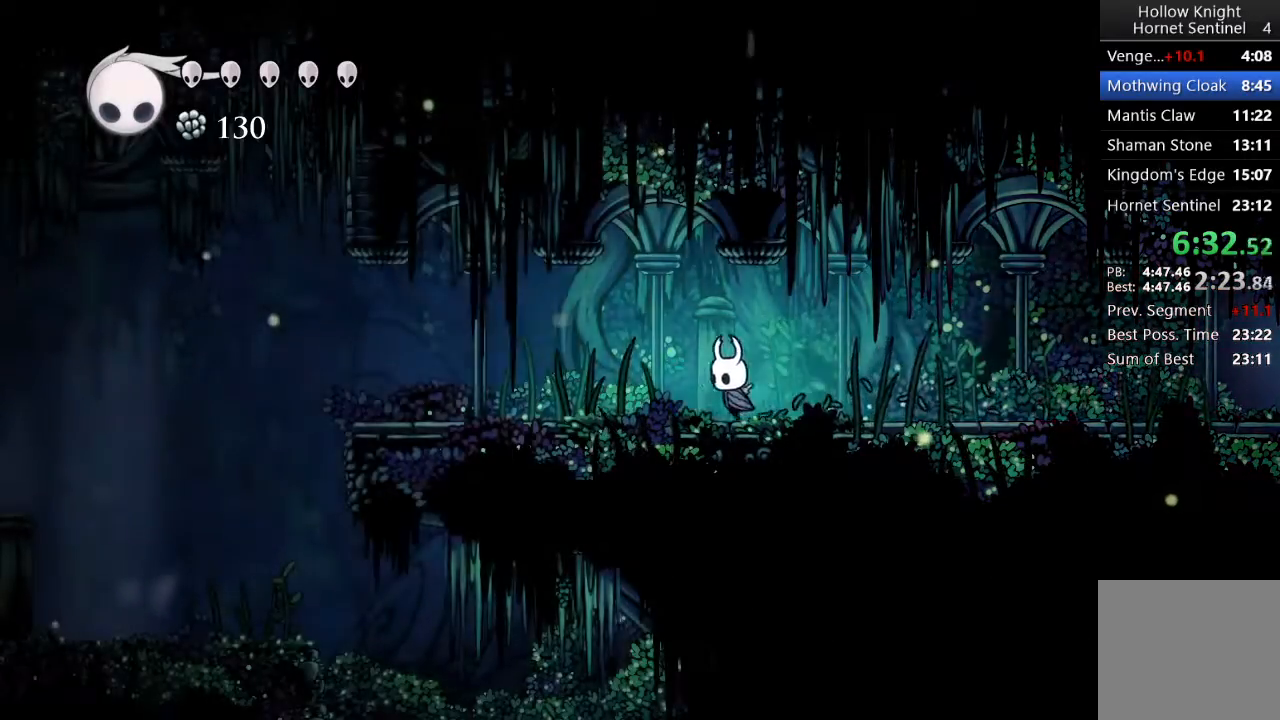
{"buttons": [], "left_stick": "left", "events": []}
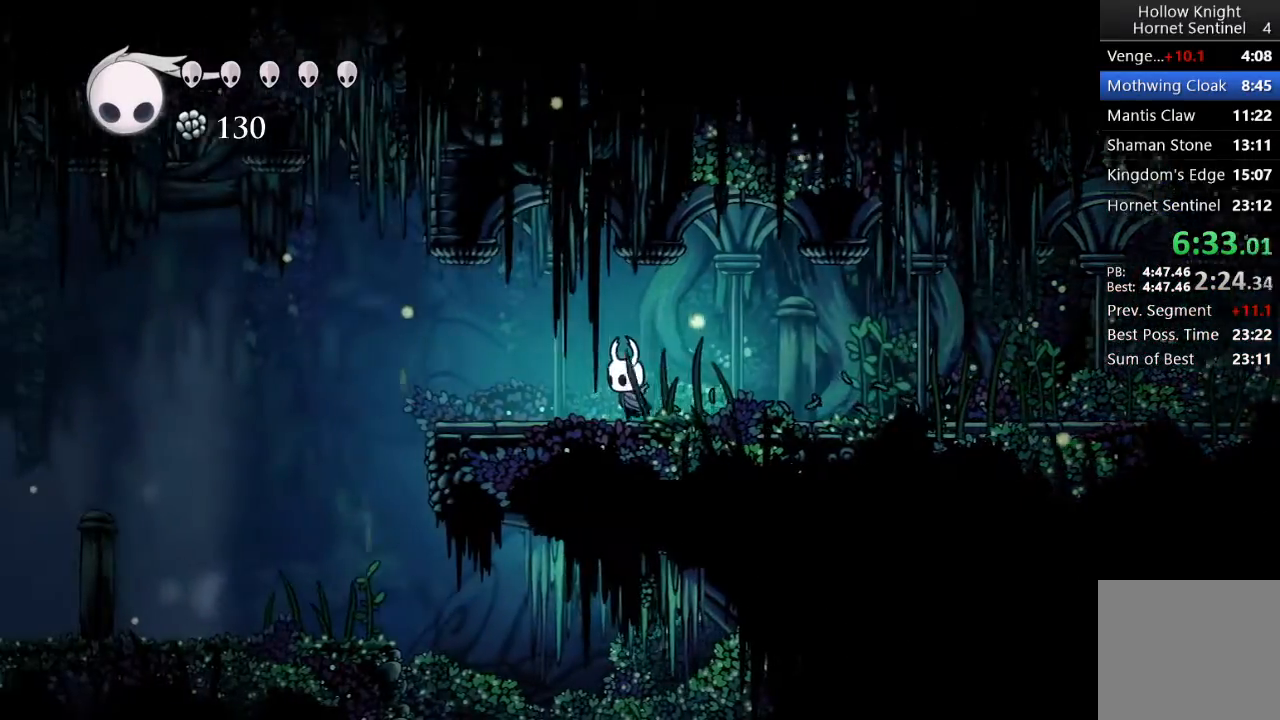
{"buttons": [], "left_stick": "left", "events": []}
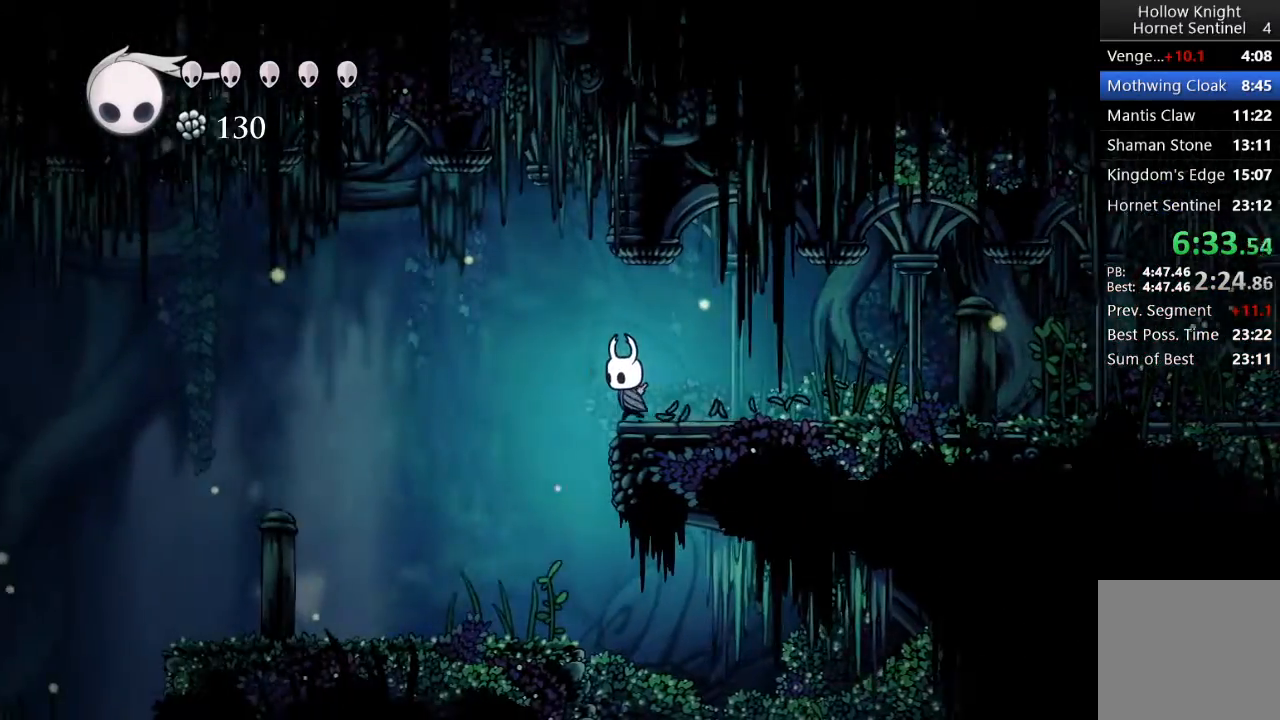
{"buttons": [], "left_stick": "left", "events": []}
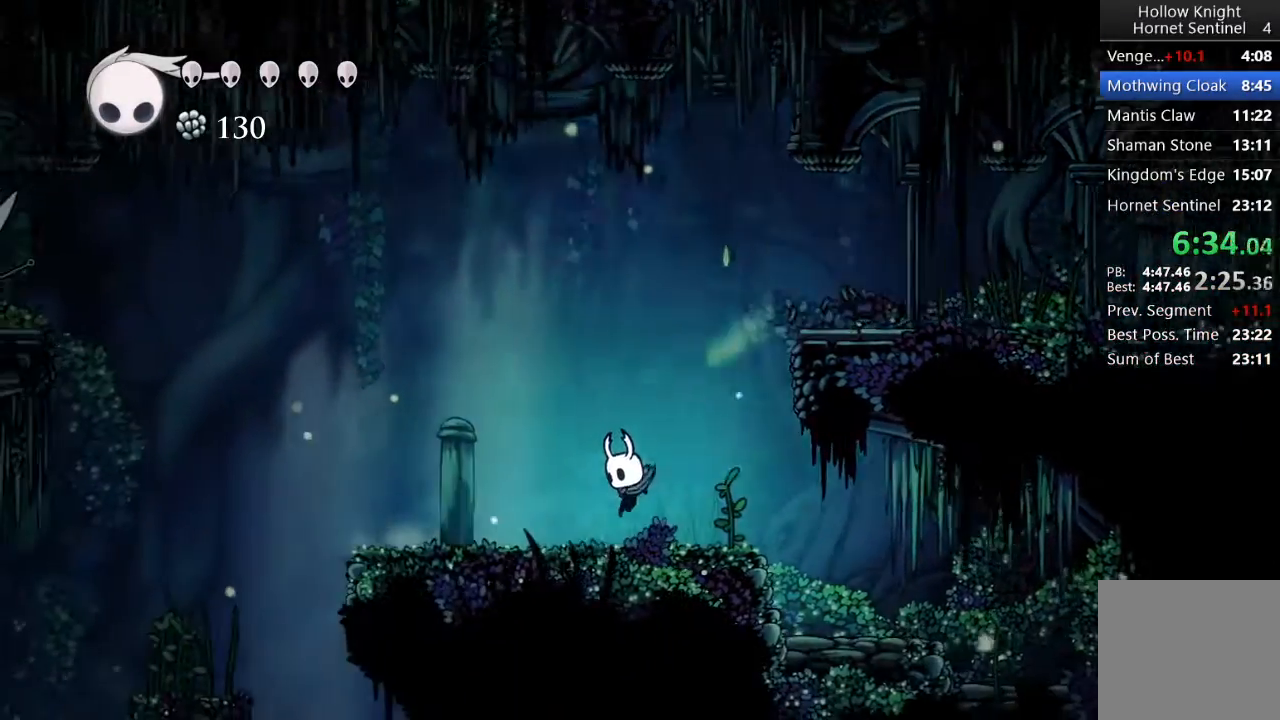
{"buttons": [], "left_stick": "left", "events": []}
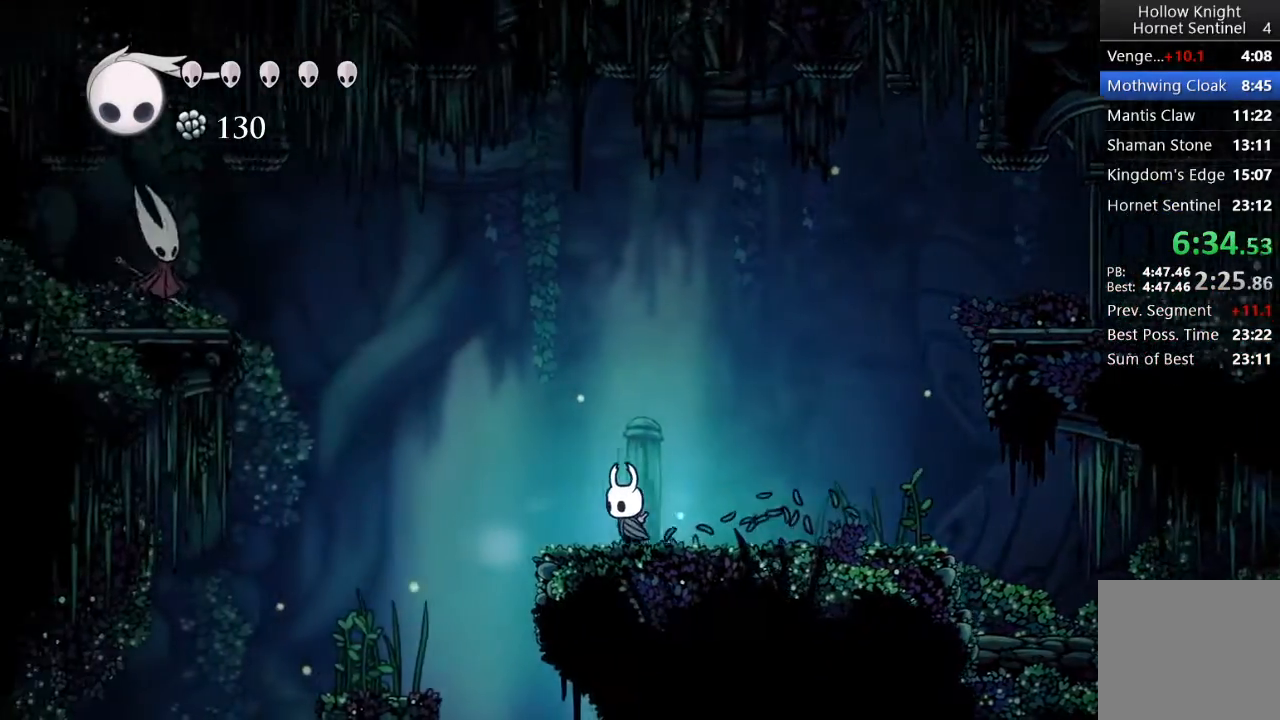
{"buttons": ["A"], "left_stick": "left", "events": [[283, "A", "down"]]}
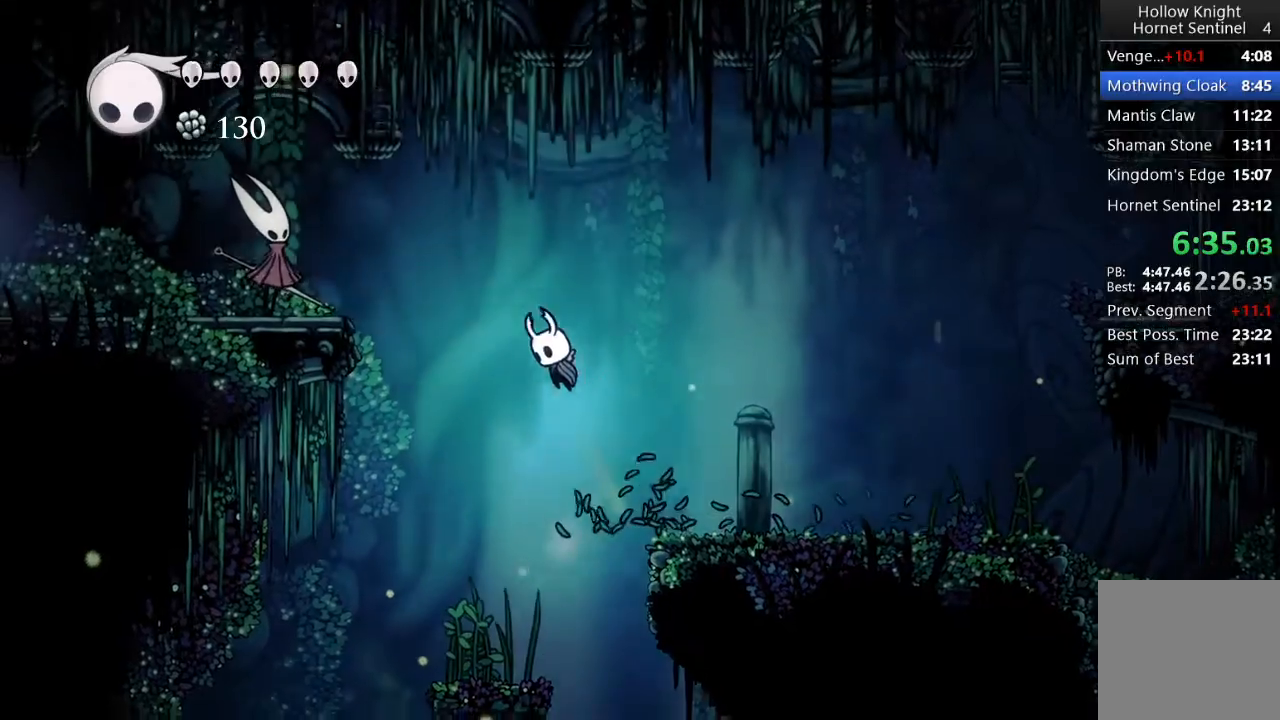
{"buttons": ["R1"], "left_stick": "center", "events": [[417, "DPAD_RIGHT", "down"], [417, "R1", "down"], [450, "A", "up"], [500, "DPAD_RIGHT", "up"], [500, "left_stick", "center"]]}
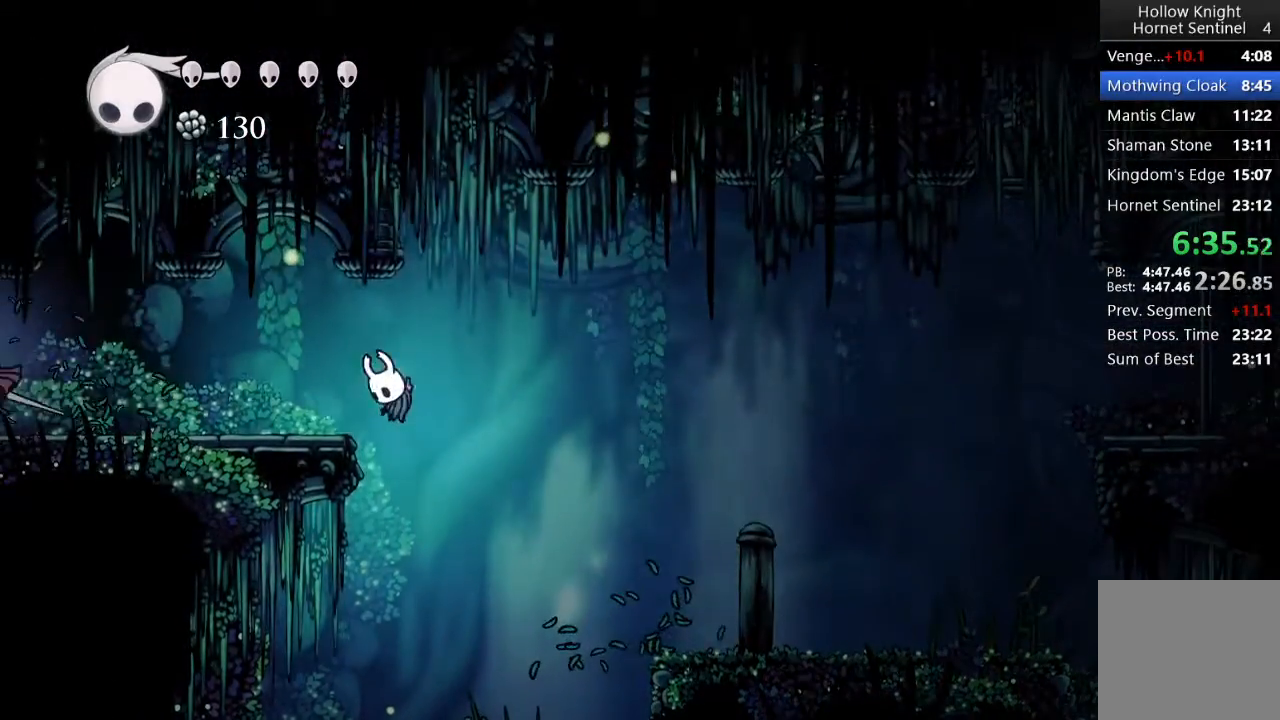
{"buttons": ["DPAD_RIGHT"], "left_stick": "center", "events": [[17, "R1", "up"], [500, "DPAD_RIGHT", "down"]]}
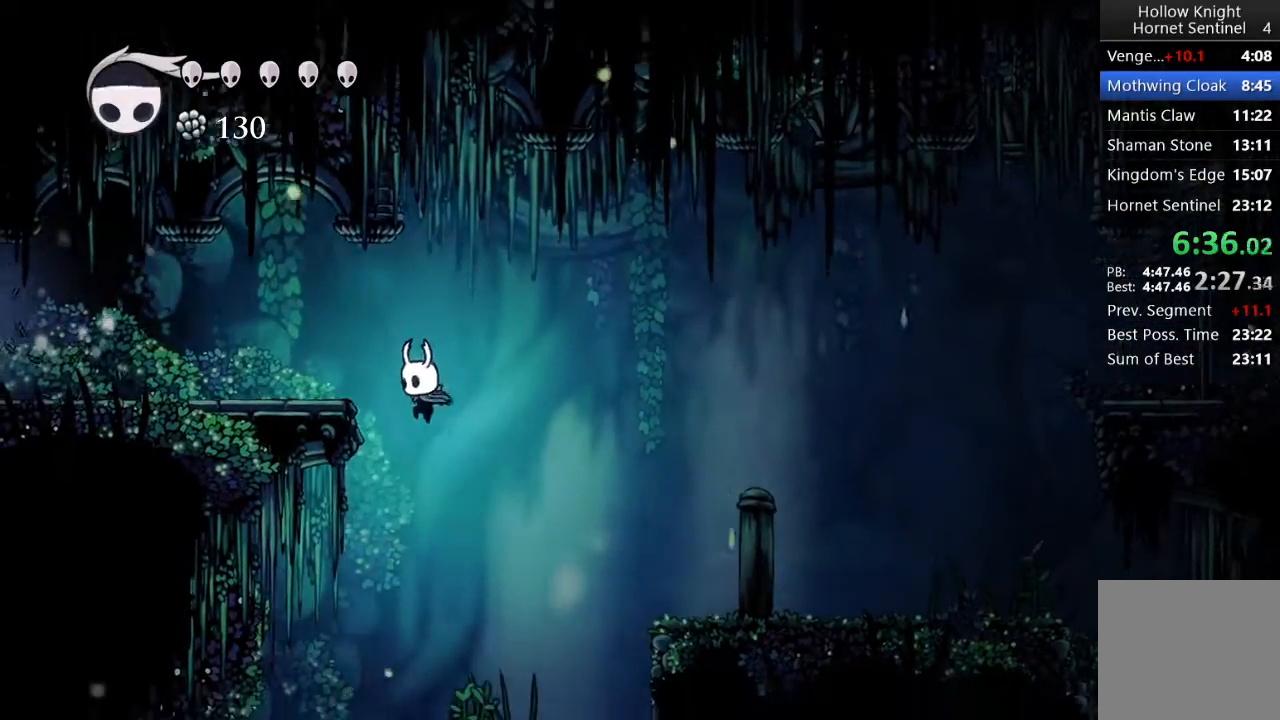
{"buttons": ["DPAD_RIGHT"], "left_stick": "center", "events": [[167, "DPAD_RIGHT", "up"], [467, "DPAD_RIGHT", "down"]]}
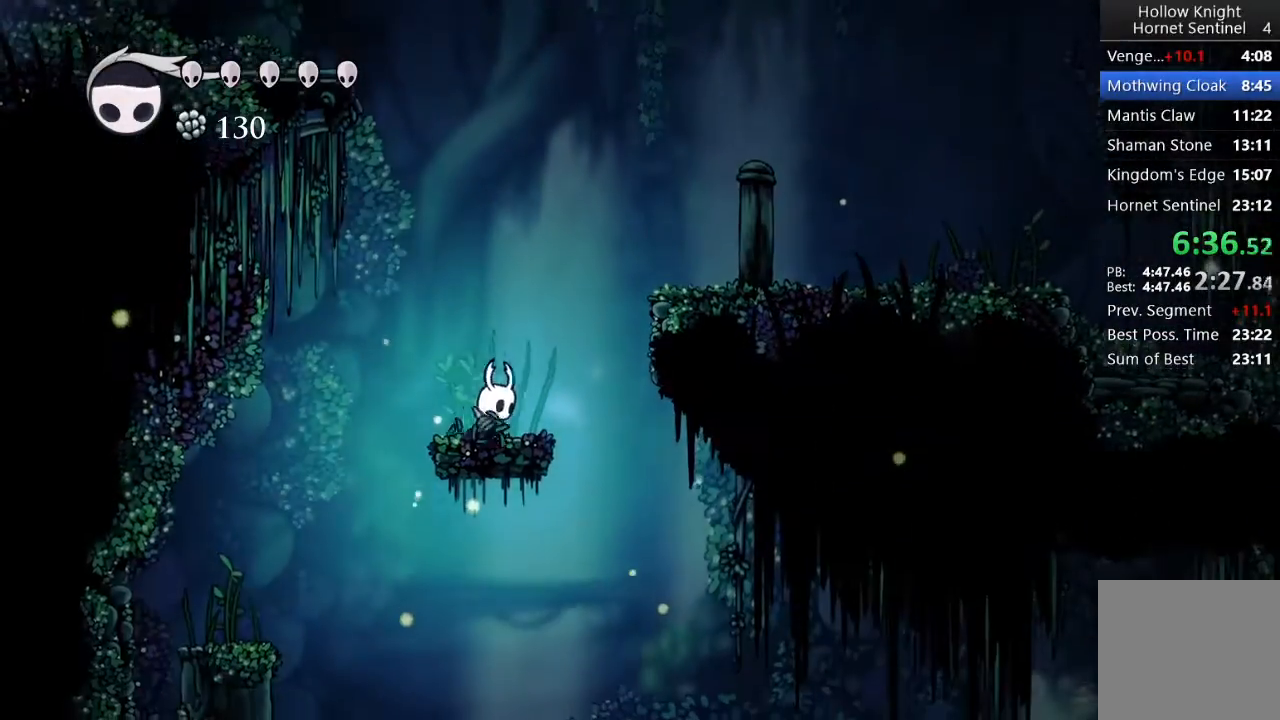
{"buttons": ["DPAD_RIGHT"], "left_stick": "center", "events": []}
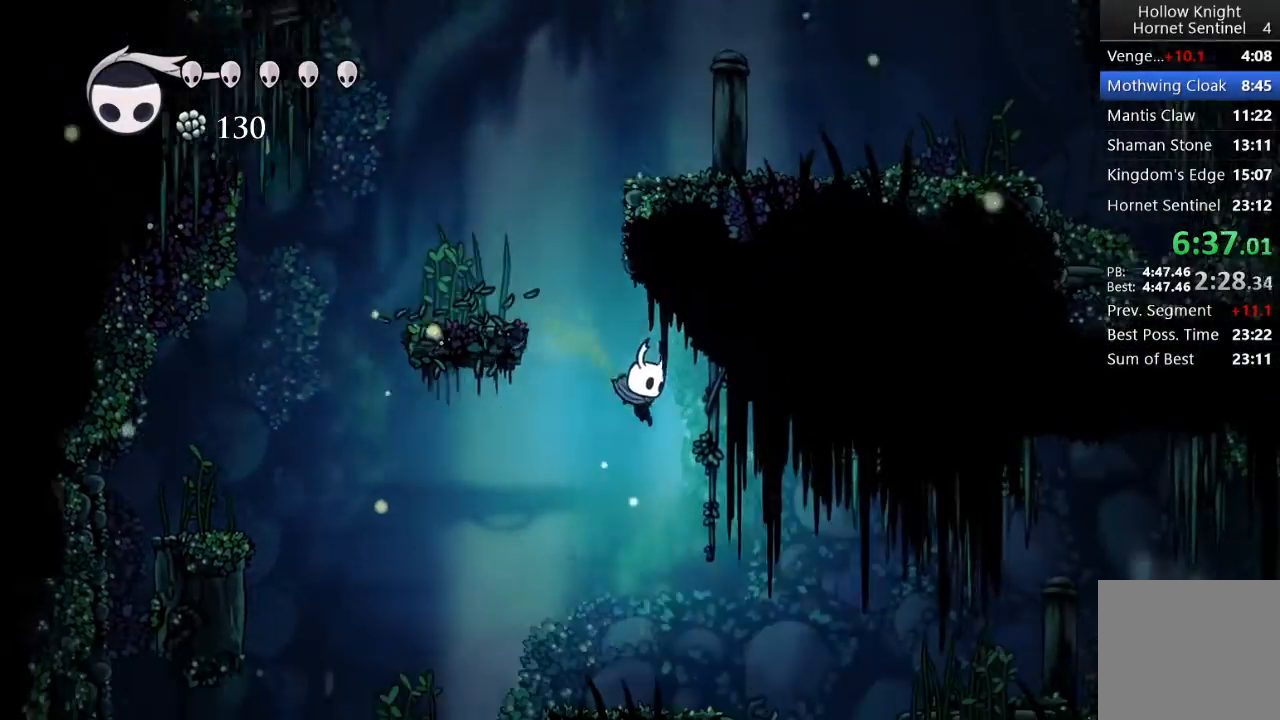
{"buttons": ["A", "DPAD_RIGHT"], "left_stick": "center", "events": [[67, "DPAD_RIGHT", "up"], [333, "DPAD_RIGHT", "down"], [367, "A", "down"]]}
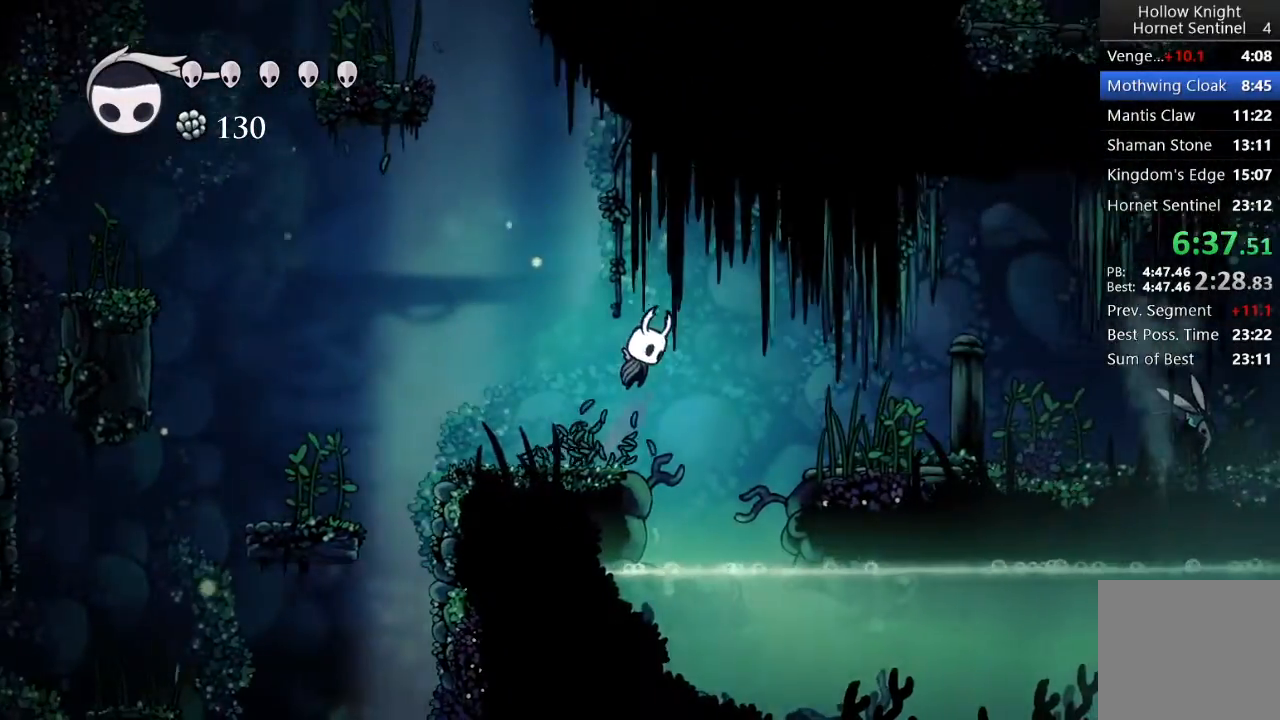
{"buttons": ["DPAD_RIGHT"], "left_stick": "center", "events": [[150, "A", "up"]]}
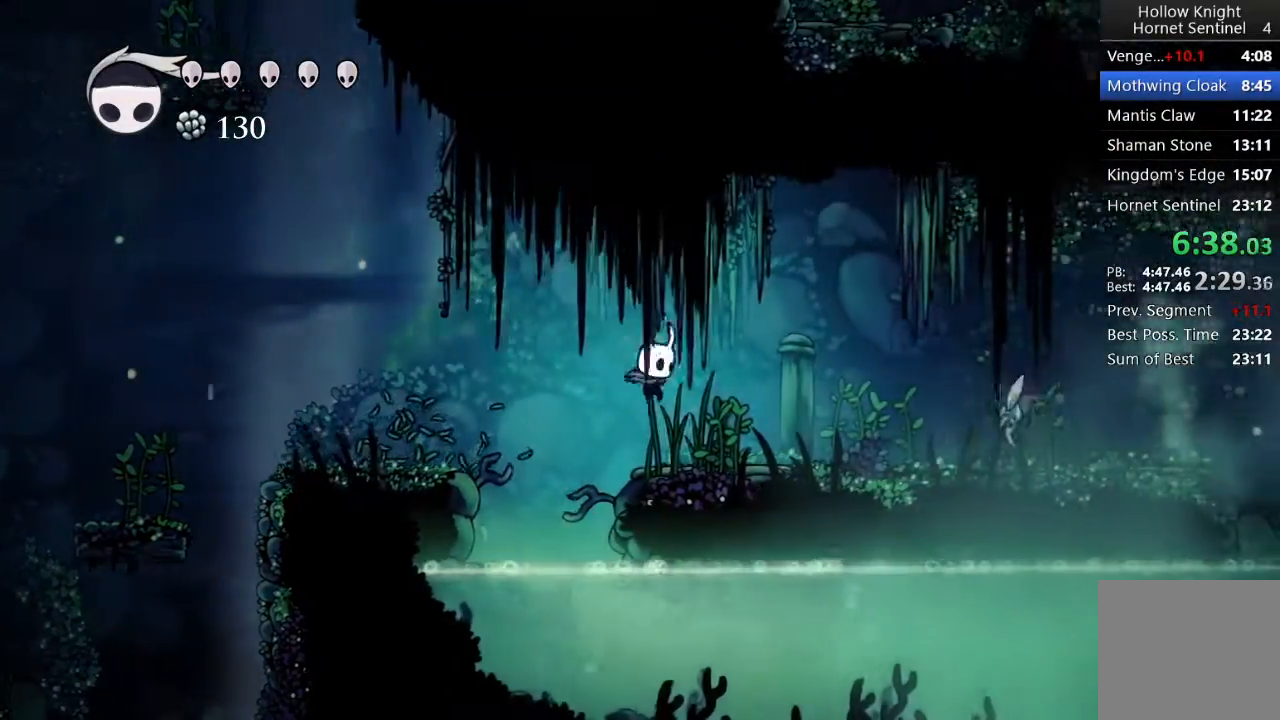
{"buttons": ["DPAD_LEFT"], "left_stick": "center", "events": [[33, "DPAD_RIGHT", "up"], [83, "DPAD_LEFT", "down"], [117, "A", "down"], [433, "A", "up"]]}
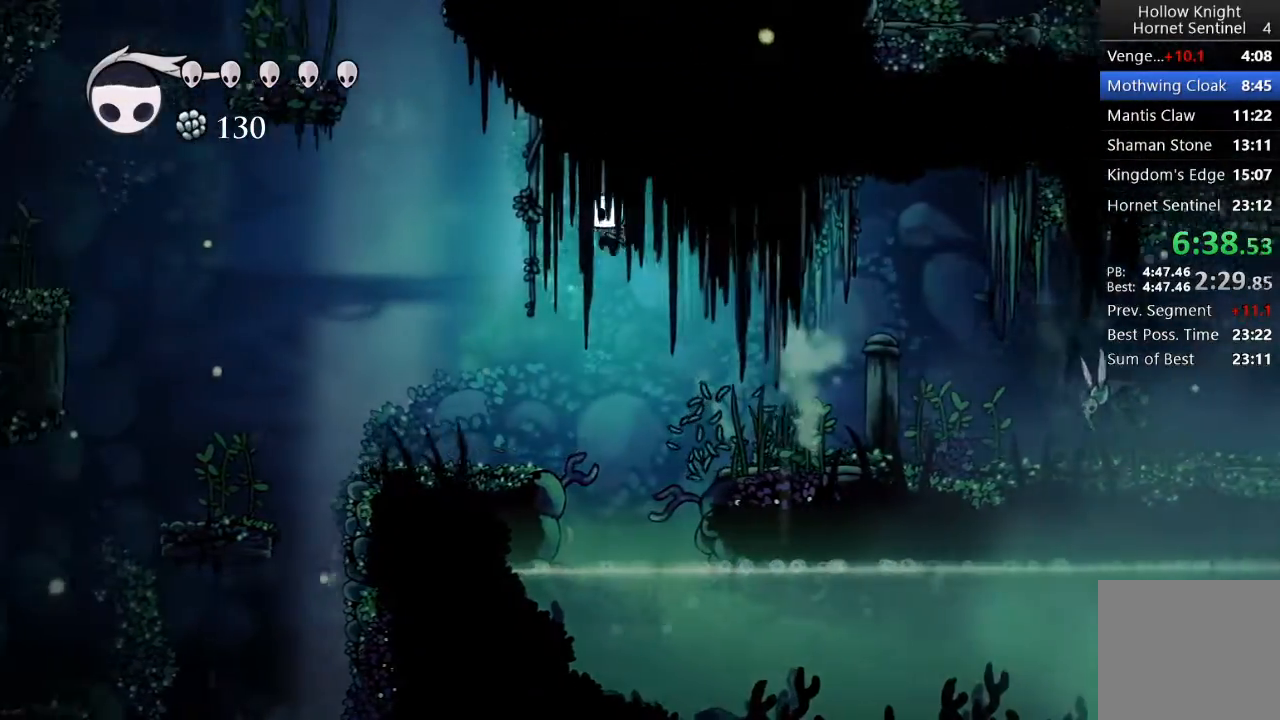
{"buttons": ["A", "DPAD_LEFT"], "left_stick": "center", "events": [[417, "A", "down"]]}
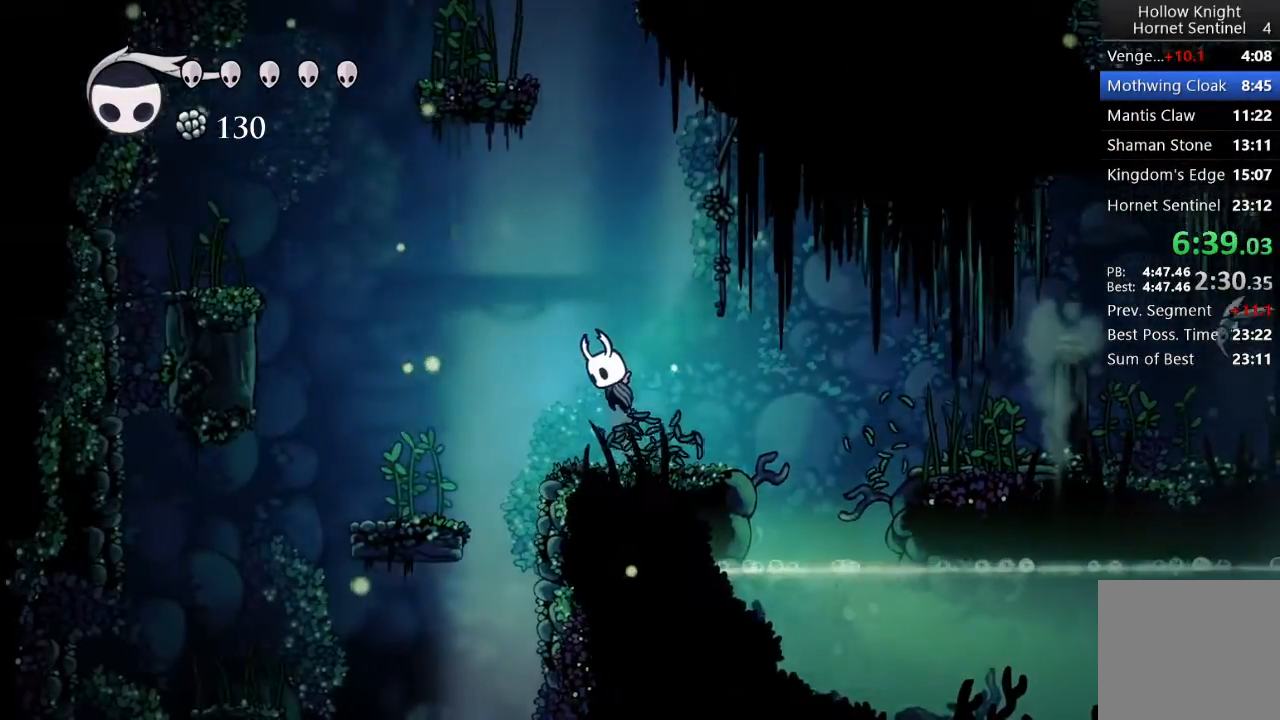
{"buttons": ["A", "DPAD_LEFT"], "left_stick": "center"}
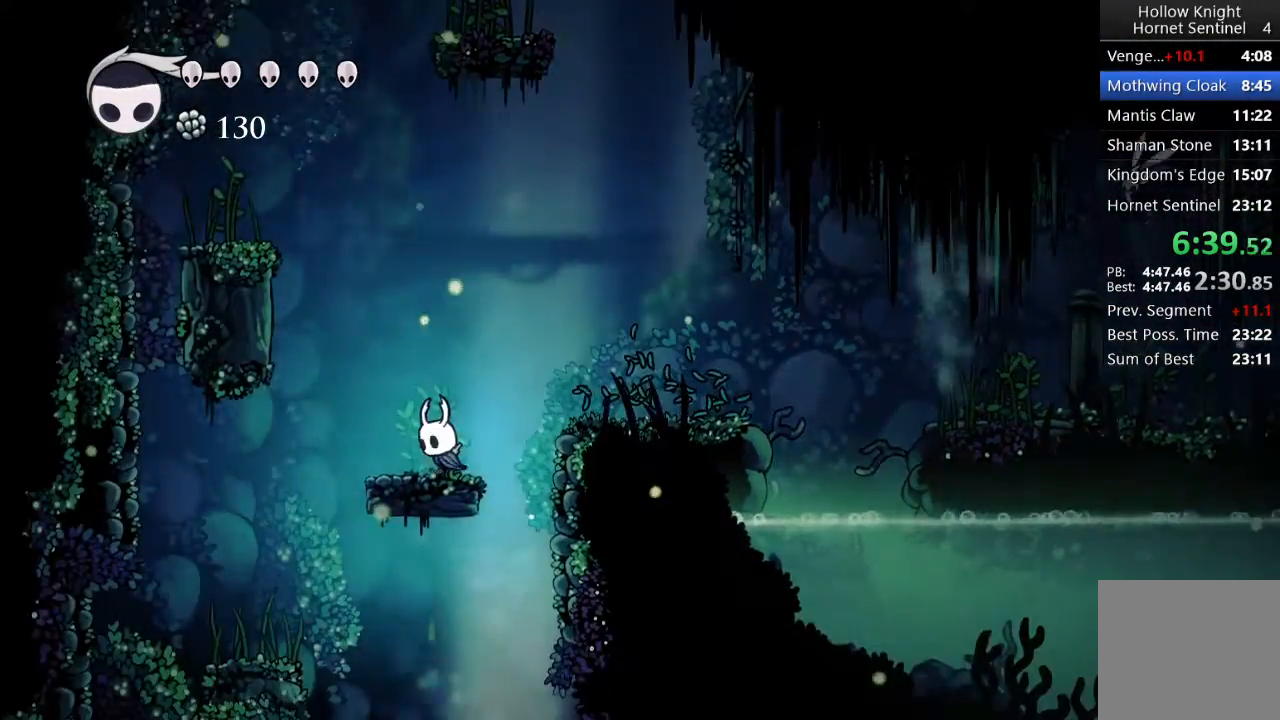
{"buttons": ["DPAD_LEFT"], "left_stick": "center", "events": [[467, "A", "up"]]}
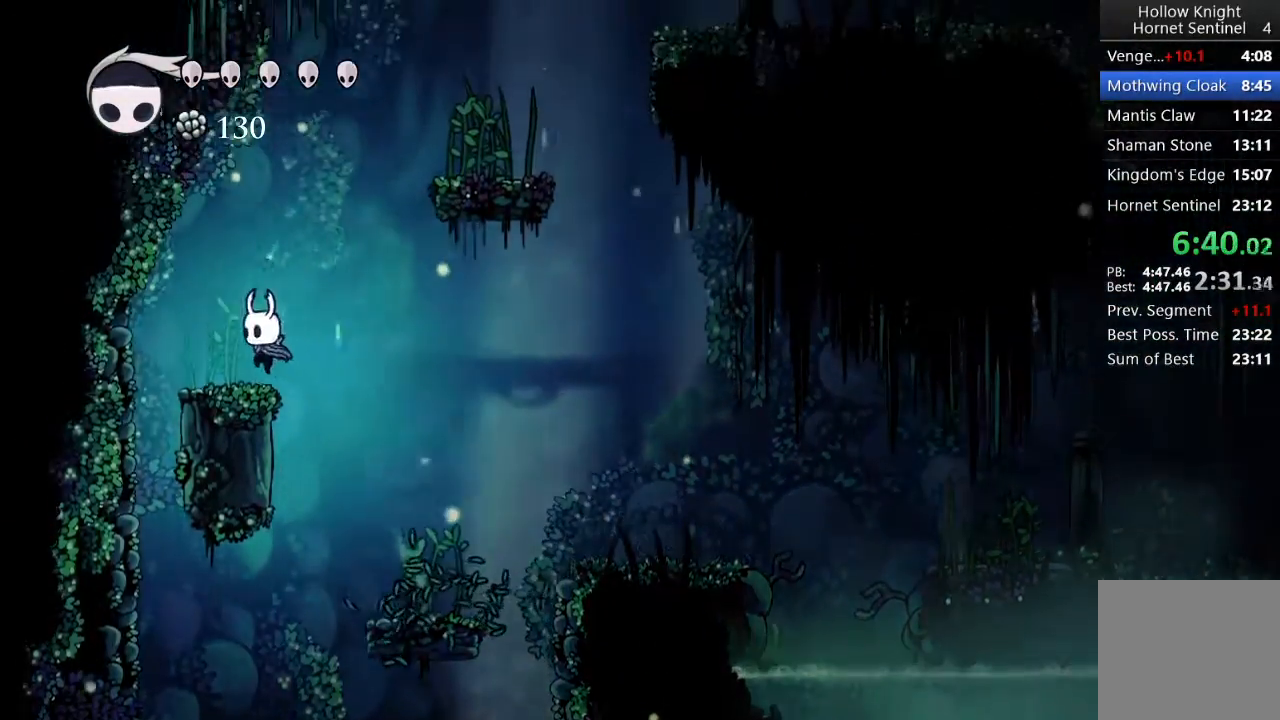
{"buttons": ["A", "DPAD_RIGHT"], "left_stick": "center", "events": [[83, "DPAD_LEFT", "up"], [150, "A", "down"], [150, "DPAD_RIGHT", "down"]]}
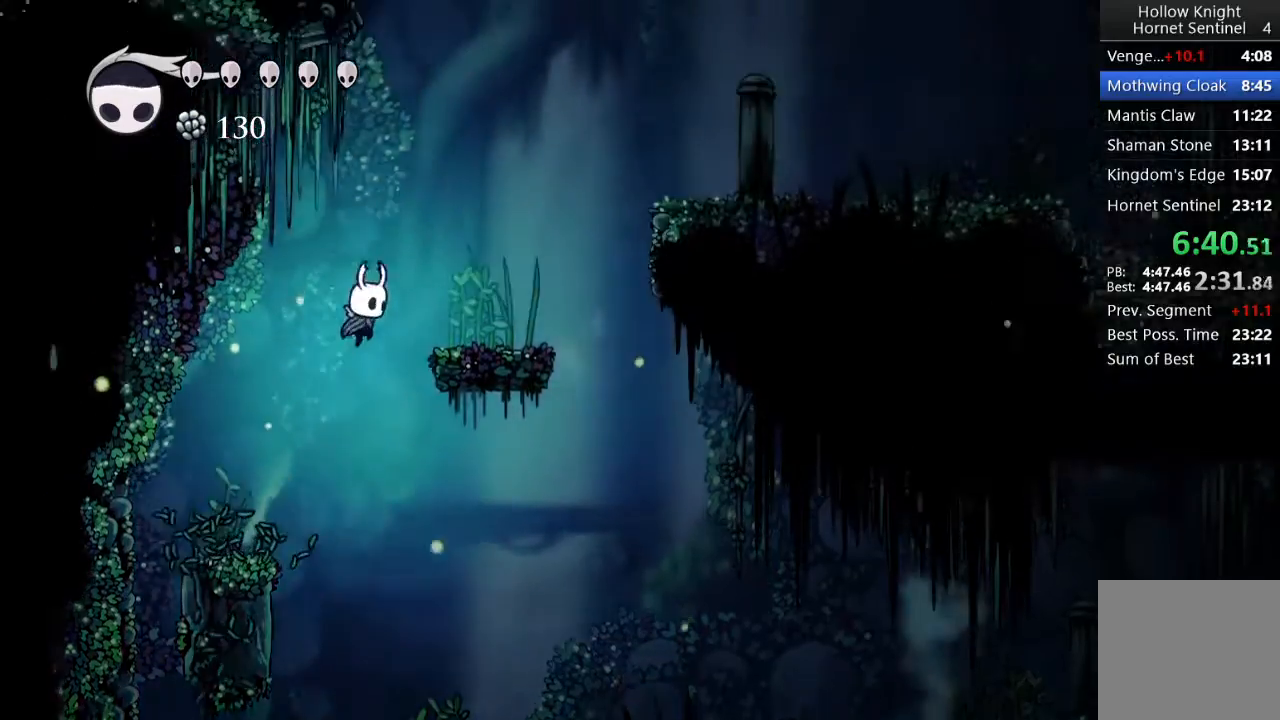
{"buttons": [], "left_stick": "center", "events": [[317, "A", "up"], [417, "DPAD_RIGHT", "up"]]}
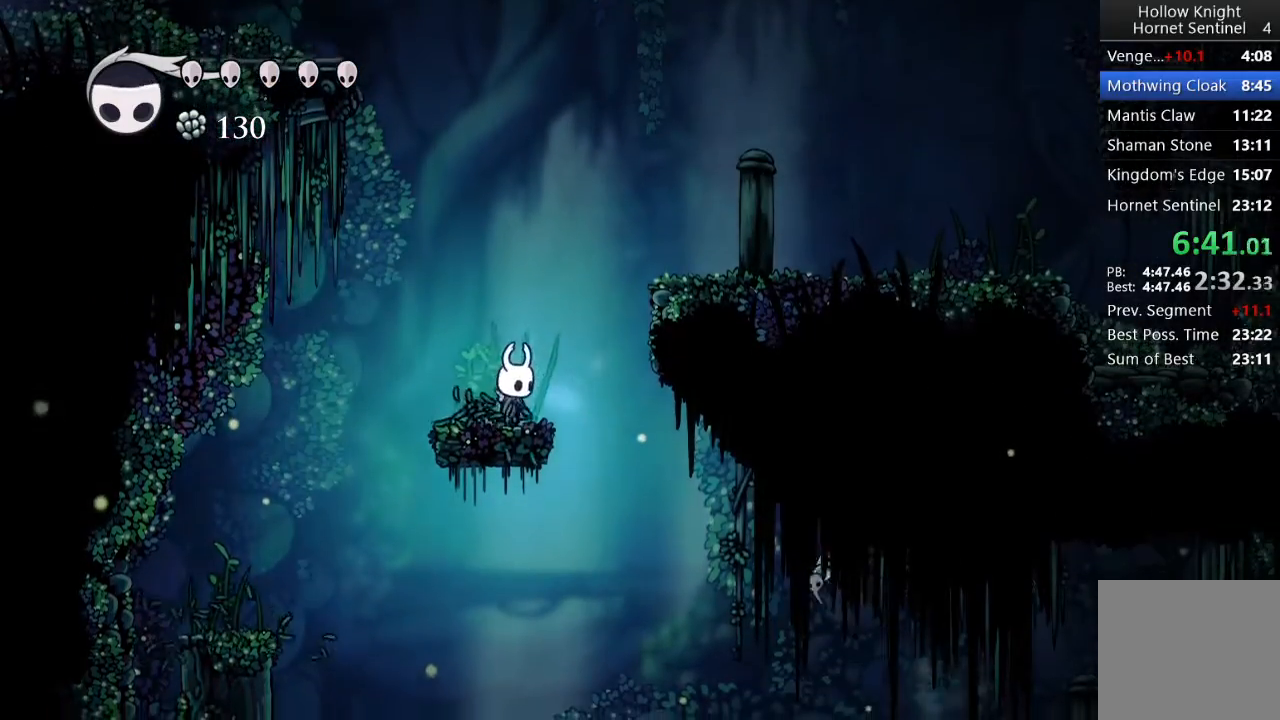
{"buttons": [], "left_stick": "center", "events": [[267, "DPAD_RIGHT", "down"], [300, "DPAD_RIGHT", "up"]]}
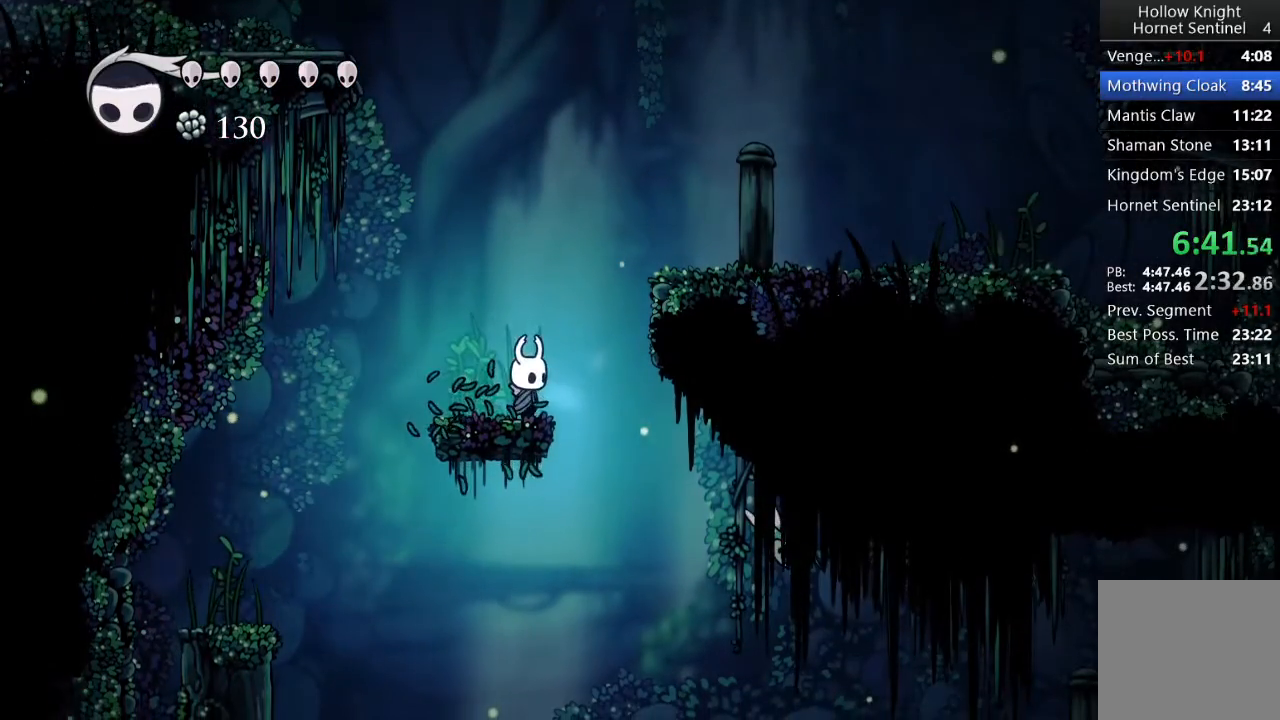
{"buttons": ["A", "DPAD_RIGHT"], "left_stick": "center", "events": [[233, "DPAD_RIGHT", "down"], [267, "A", "down"]]}
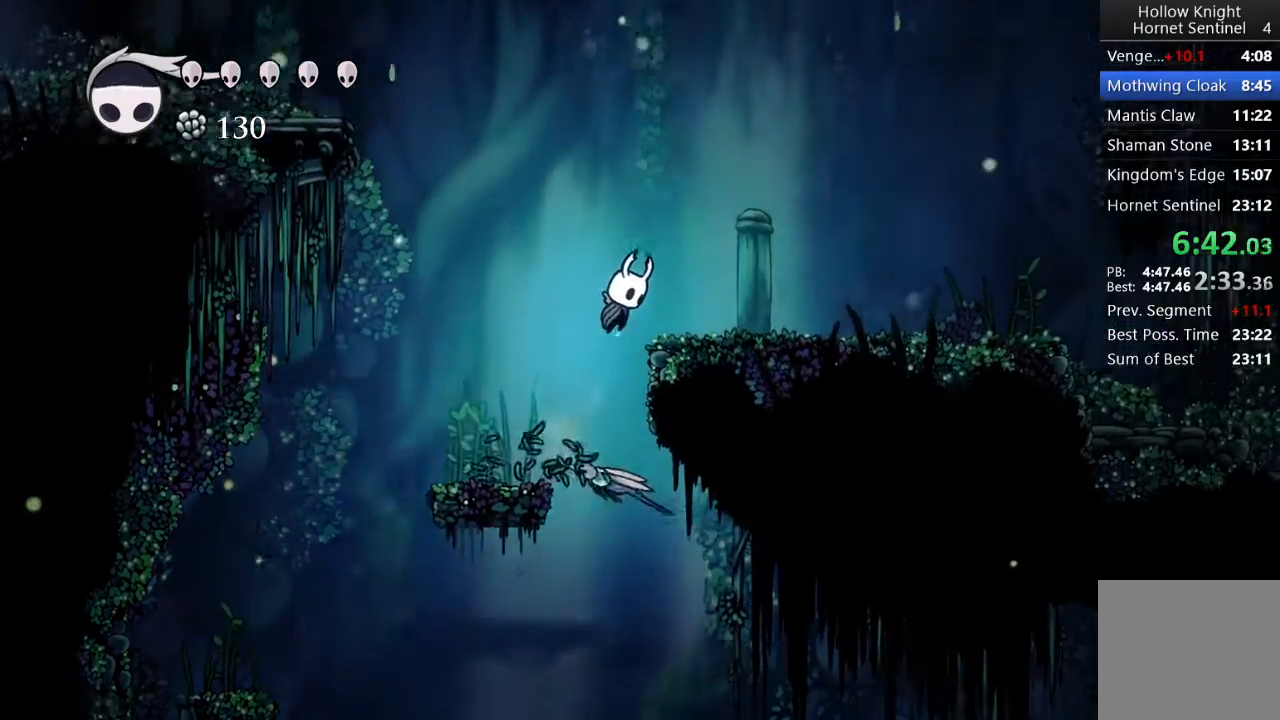
{"buttons": ["DPAD_RIGHT"], "left_stick": "center", "events": [[150, "A", "up"]]}
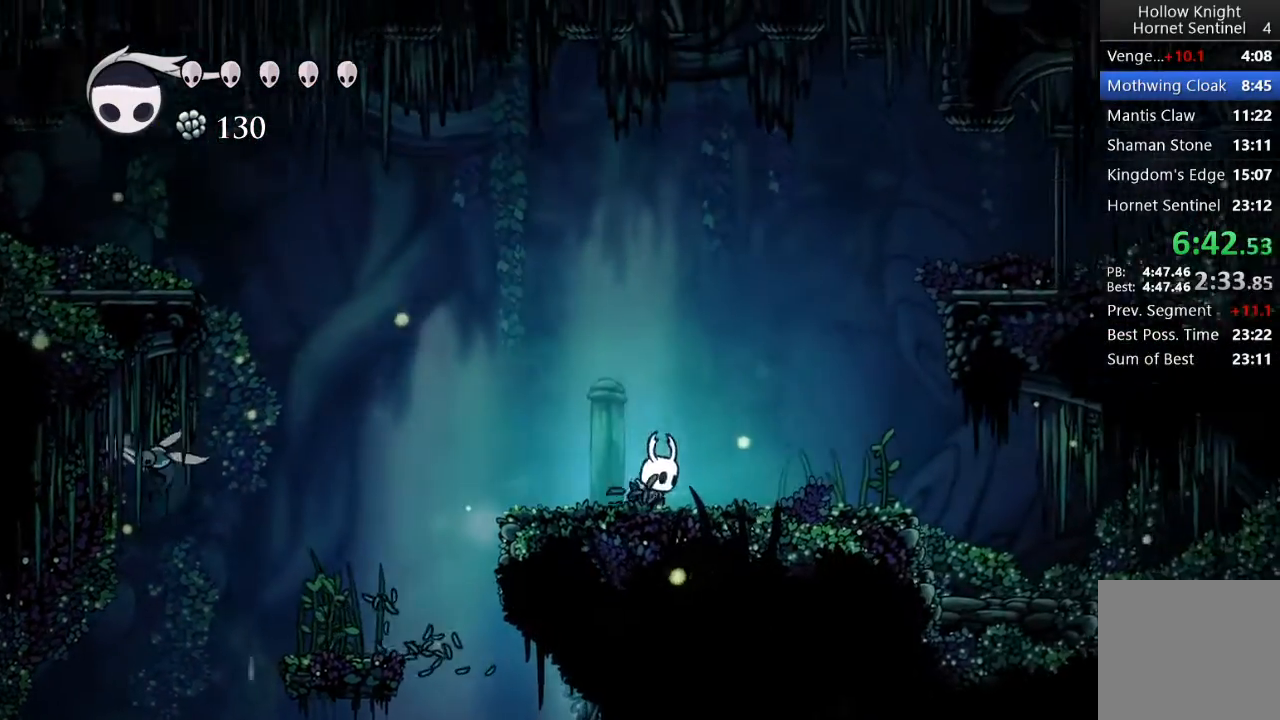
{"buttons": ["DPAD_LEFT"], "left_stick": "center", "events": [[17, "DPAD_RIGHT", "up"], [433, "DPAD_LEFT", "down"]]}
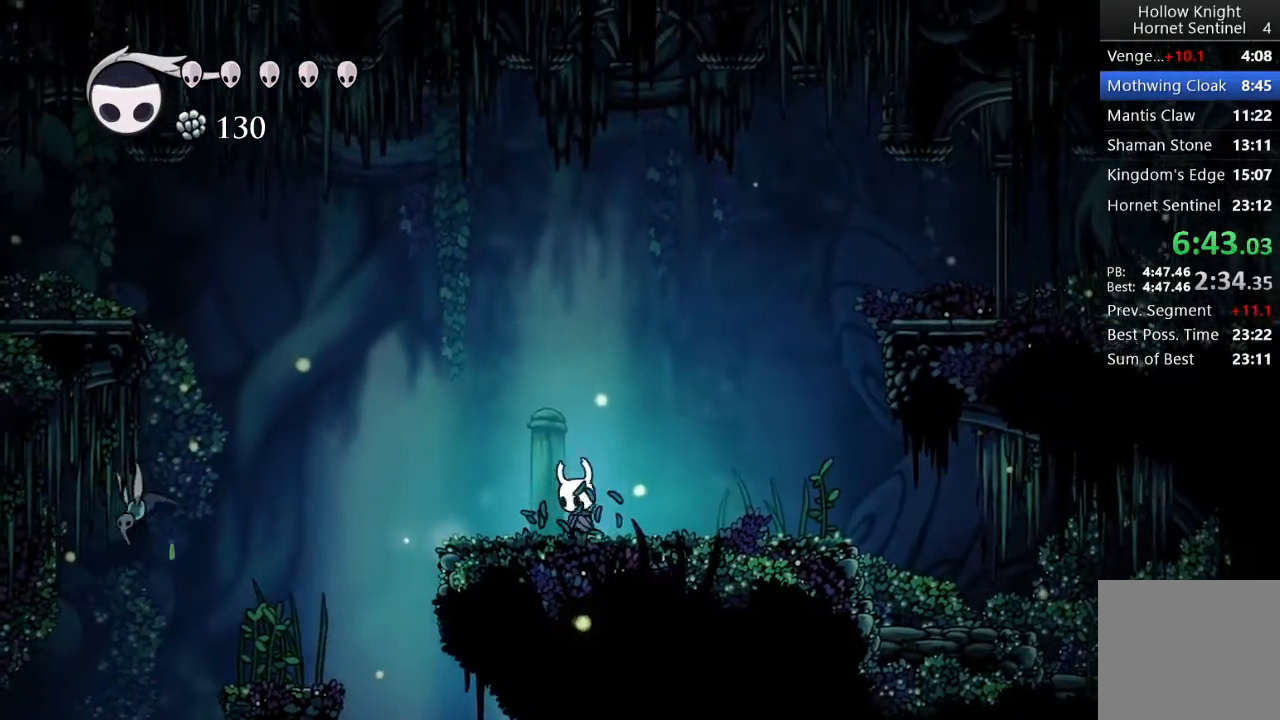
{"buttons": ["A", "DPAD_LEFT"], "left_stick": "center", "events": [[267, "A", "down"]]}
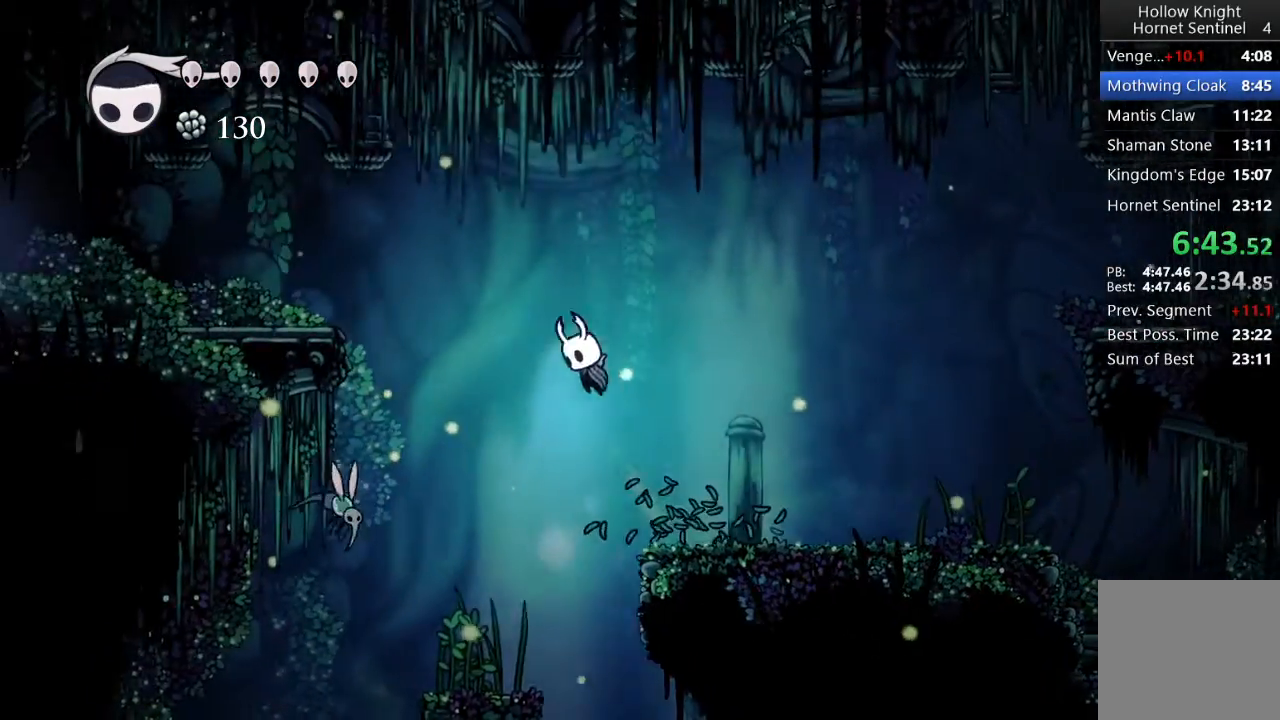
{"buttons": ["X", "DPAD_DOWN", "DPAD_LEFT"], "left_stick": "center", "events": [[333, "DPAD_DOWN", "down"], [400, "A", "up"], [500, "X", "down"]]}
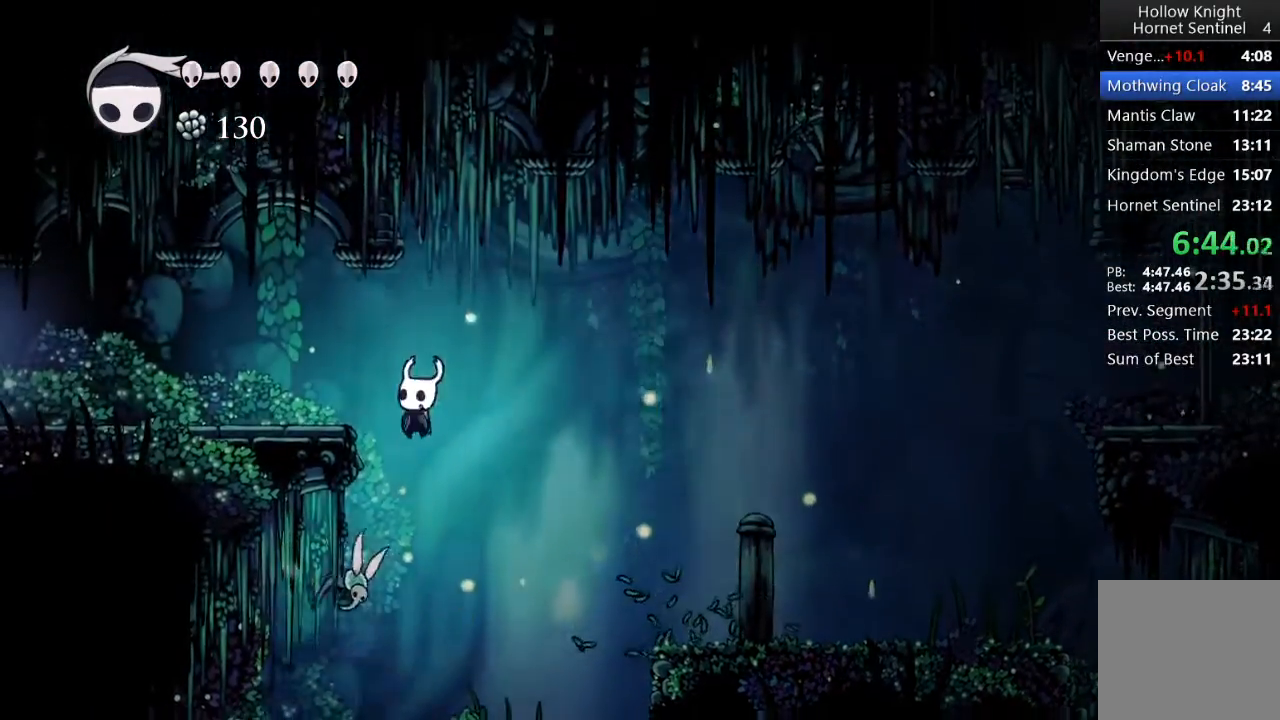
{"buttons": ["DPAD_LEFT"], "left_stick": "center", "events": [[283, "DPAD_DOWN", "up"], [367, "X", "up"]]}
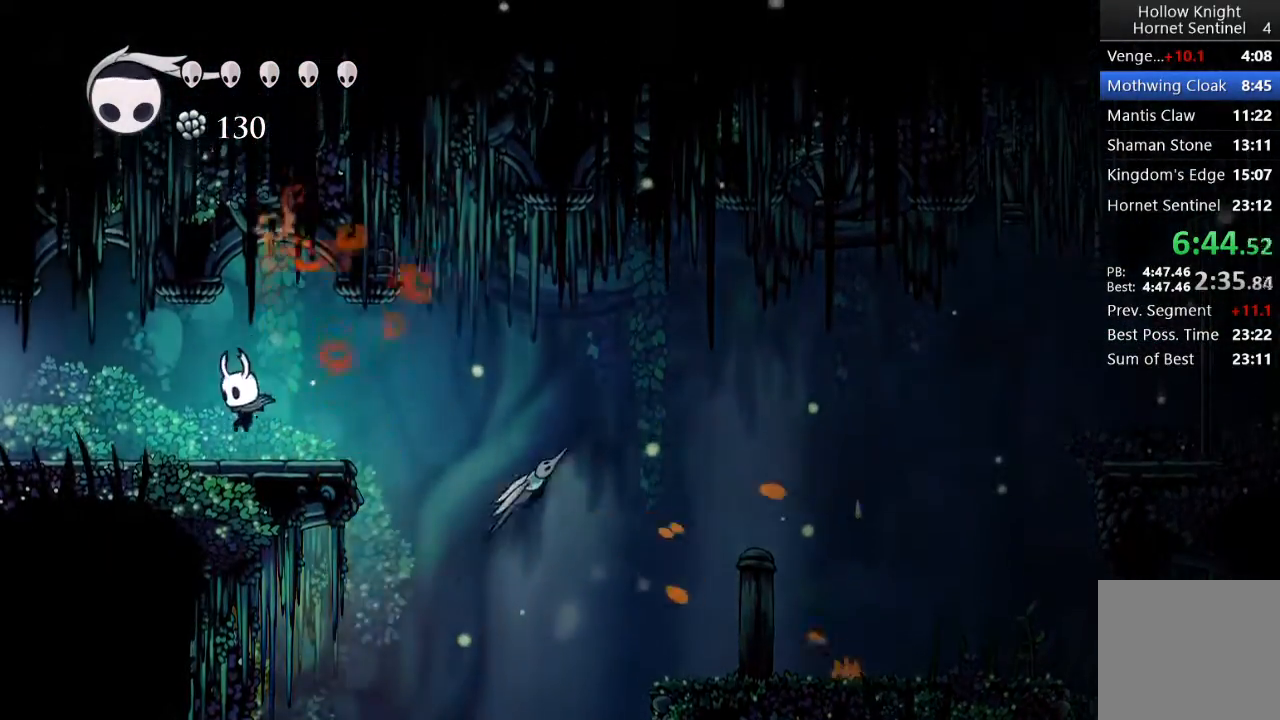
{"buttons": ["DPAD_LEFT"], "left_stick": "center", "events": []}
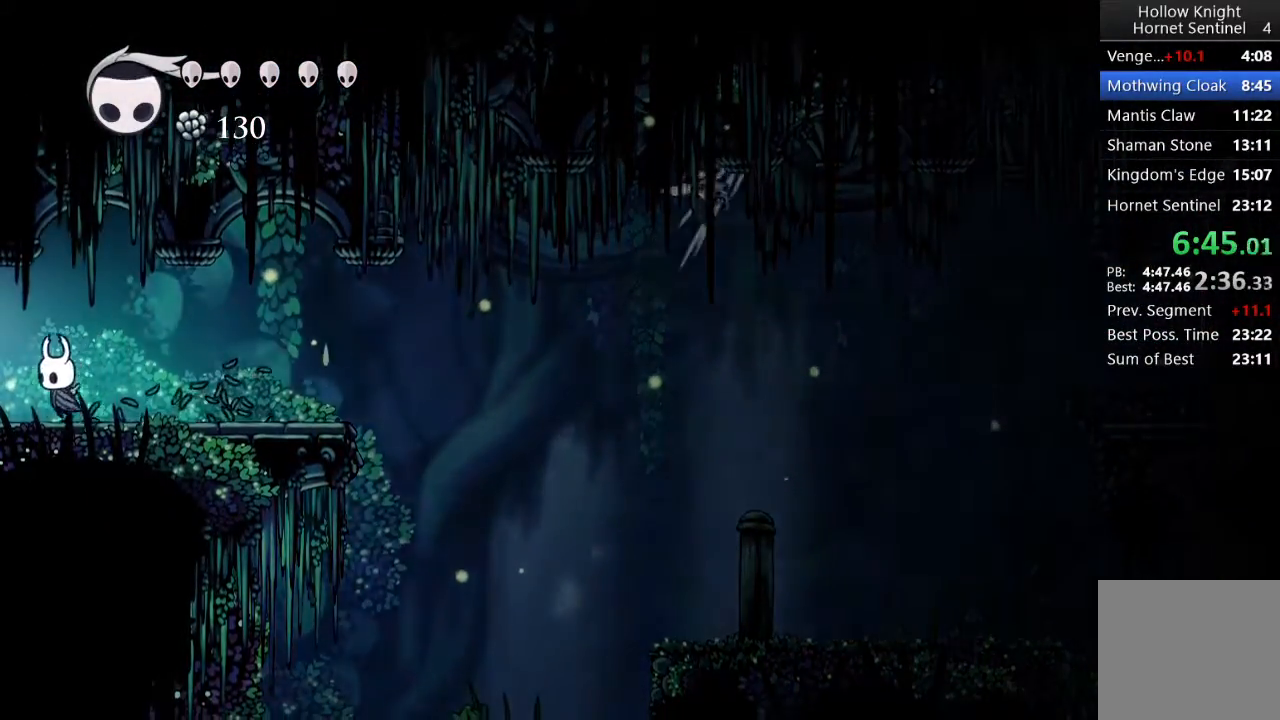
{"buttons": ["DPAD_LEFT"], "left_stick": "center", "events": []}
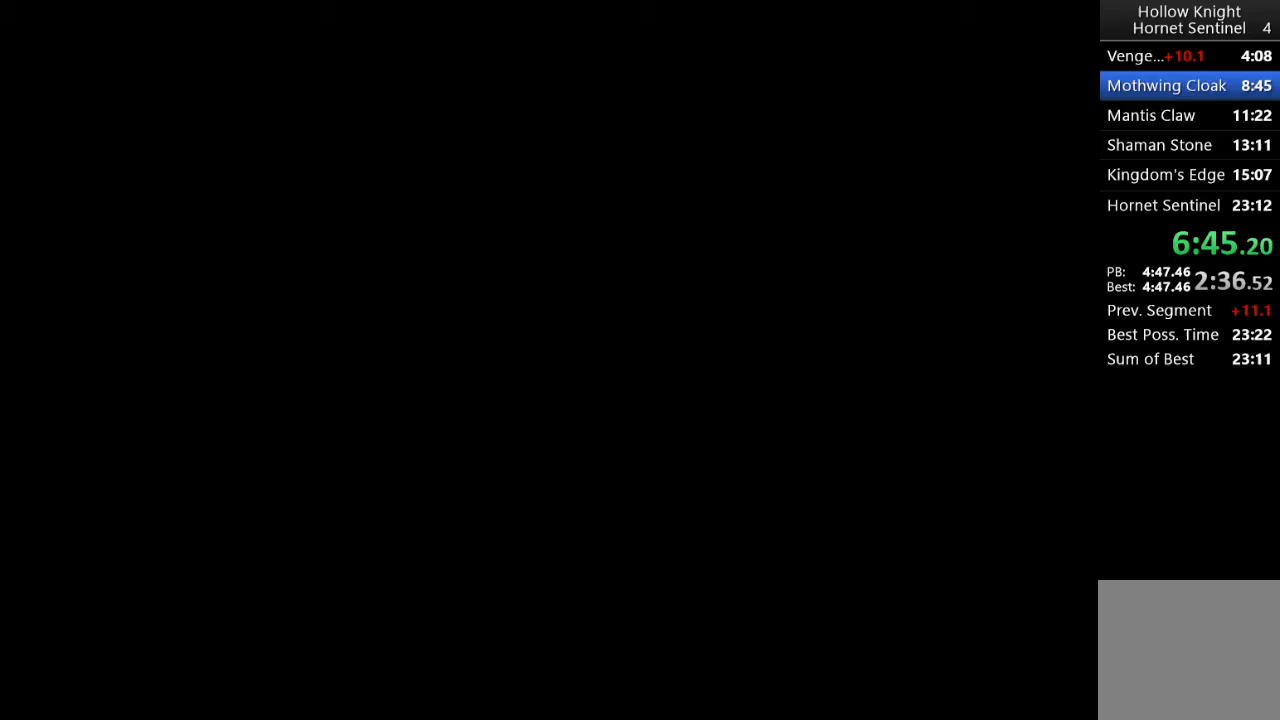
{"buttons": ["DPAD_LEFT"], "left_stick": "center", "events": []}